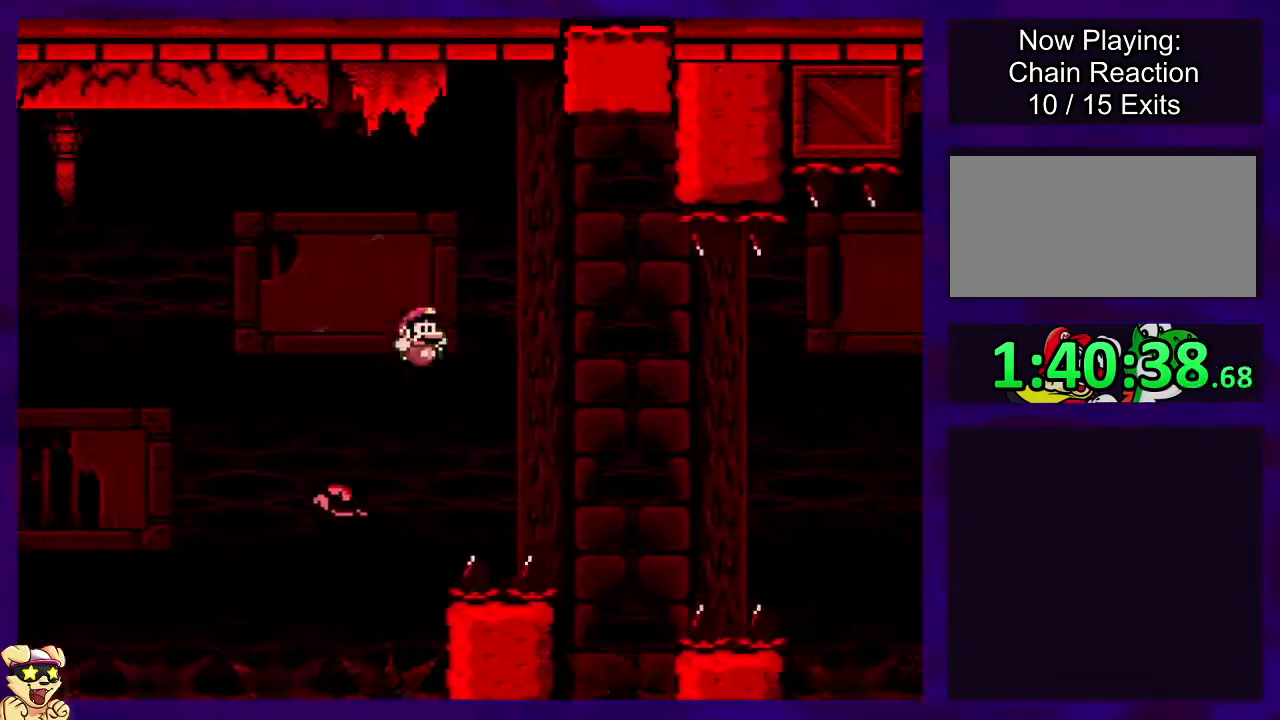
Gameplay with a controller (Nintendo layout); each line is a JSON object with the inputs held at the frame after it. "events" lists button and stick changes between this image and that frame as [ms after this image, input, new state], when the widget could be followed in between. Not read: DPAD_UP L3 R3.
{"buttons": ["B", "X"], "events": [[50, "DPAD_RIGHT", "up"], [134, "DPAD_LEFT", "down"], [267, "DPAD_LEFT", "up"], [351, "DPAD_RIGHT", "down"], [468, "DPAD_RIGHT", "up"]]}
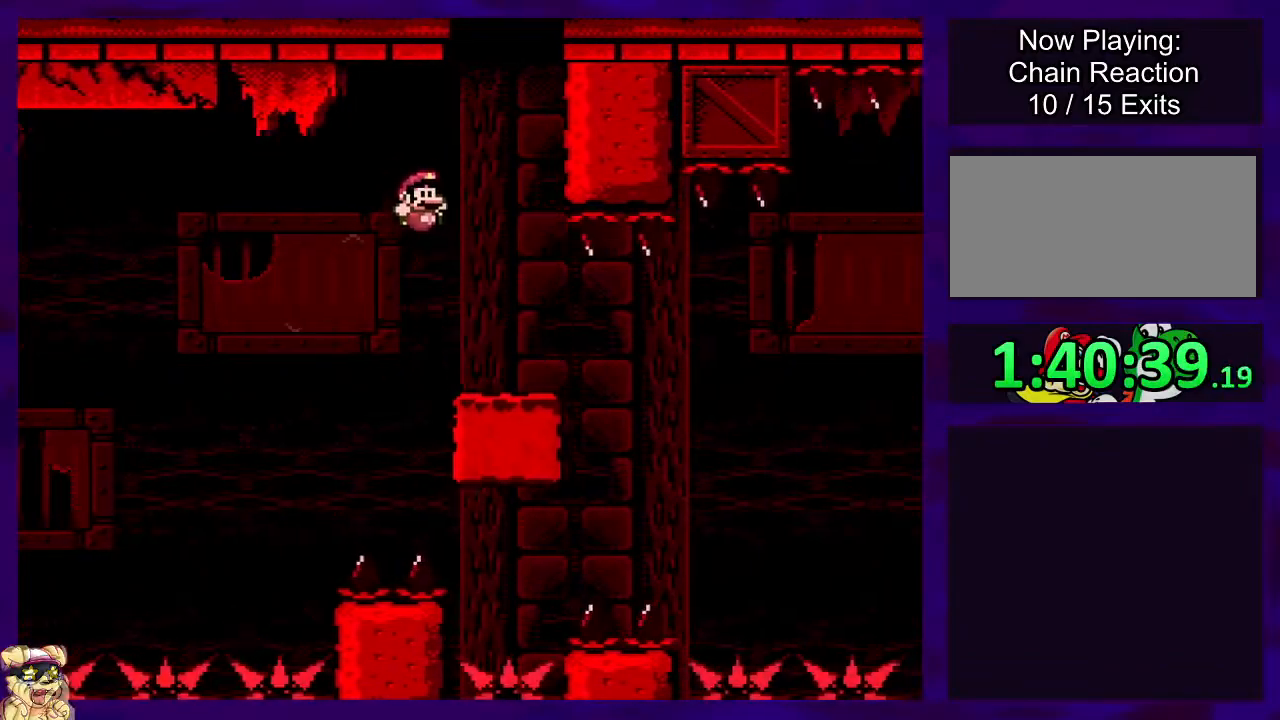
{"buttons": ["X", "DPAD_RIGHT"], "events": [[33, "B", "up"], [267, "DPAD_RIGHT", "down"]]}
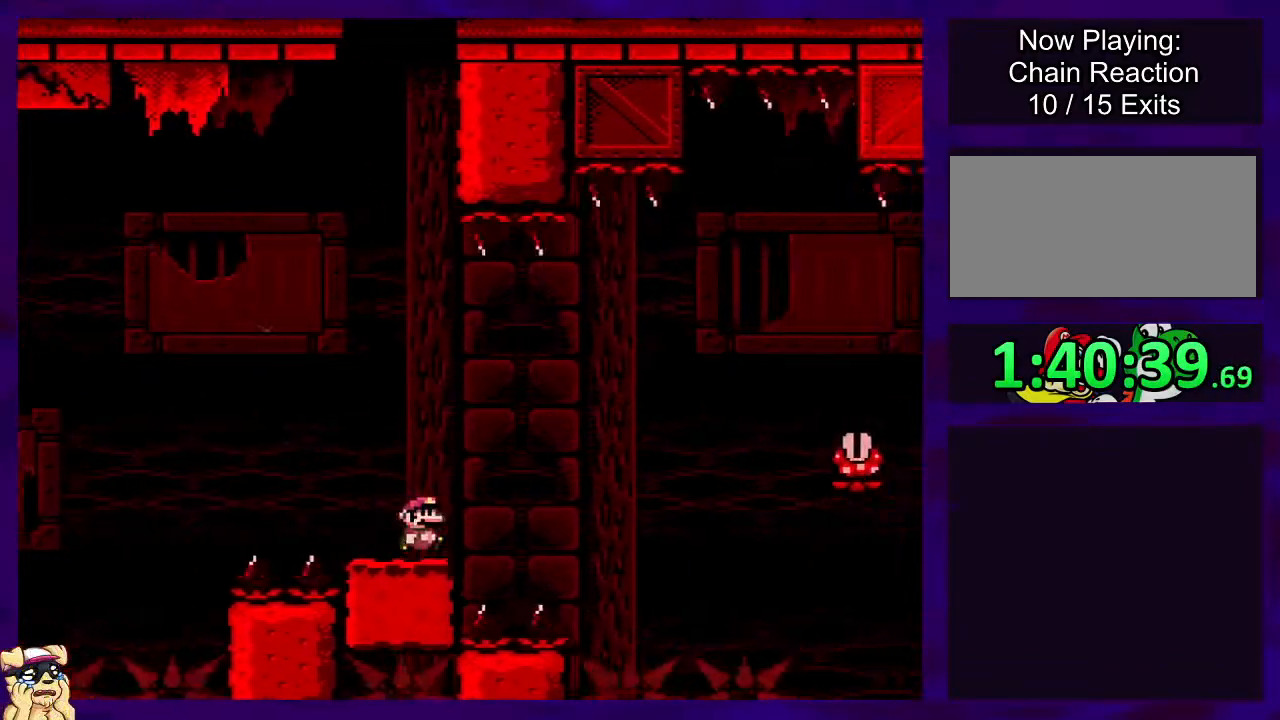
{"buttons": ["A", "X", "DPAD_RIGHT"], "events": [[51, "B", "down"], [484, "A", "down"], [501, "B", "up"]]}
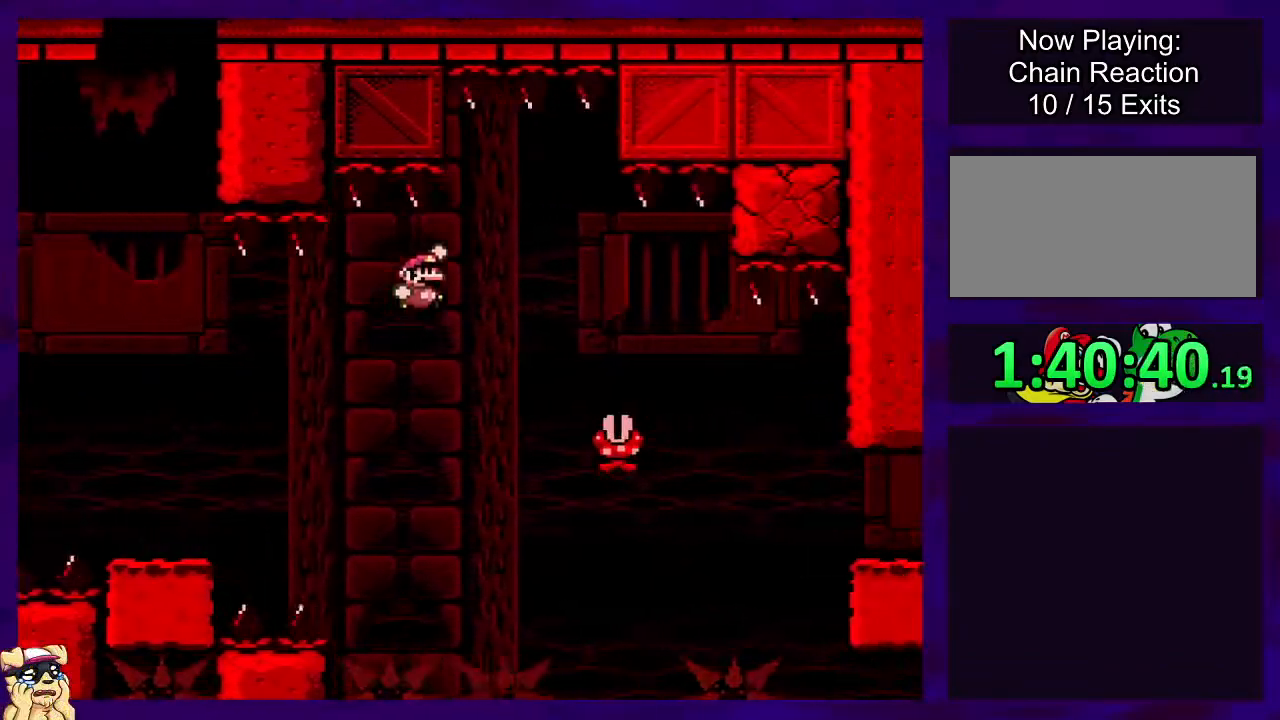
{"buttons": ["A", "X", "DPAD_RIGHT"], "events": [[200, "A", "up"], [417, "A", "down"]]}
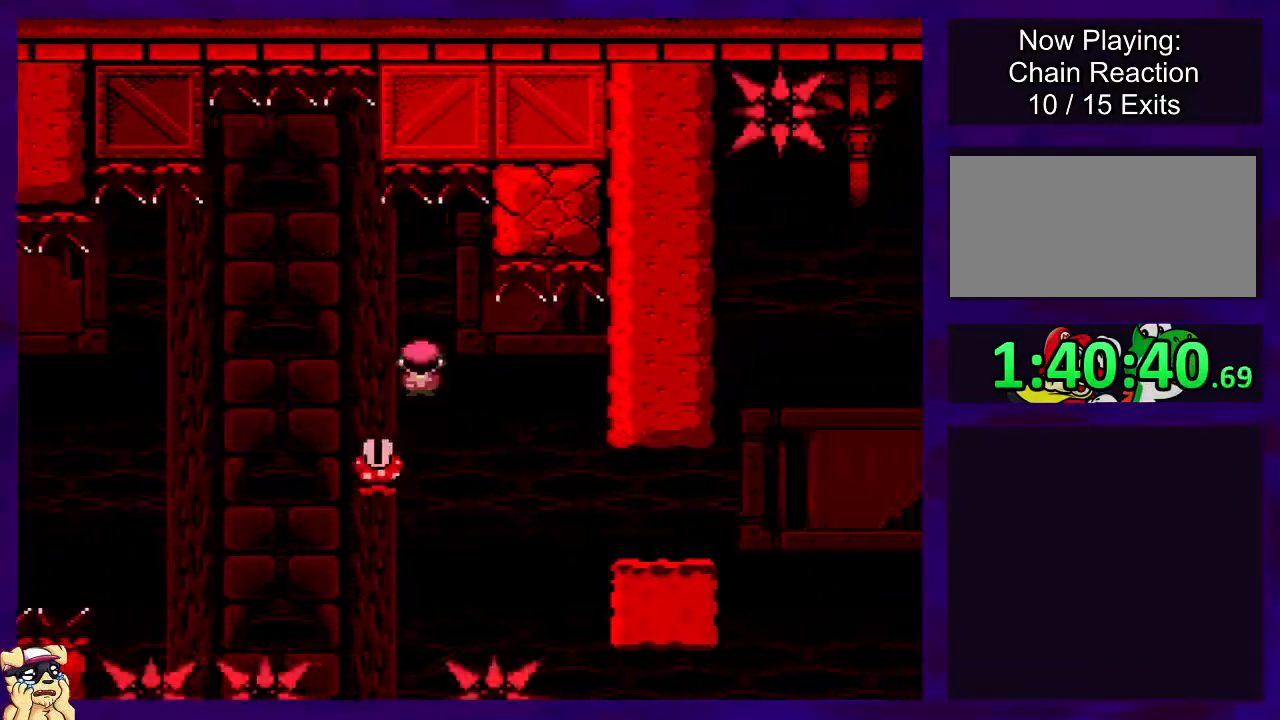
{"buttons": ["A", "X", "DPAD_RIGHT"], "events": [[201, "A", "up"], [334, "A", "down"]]}
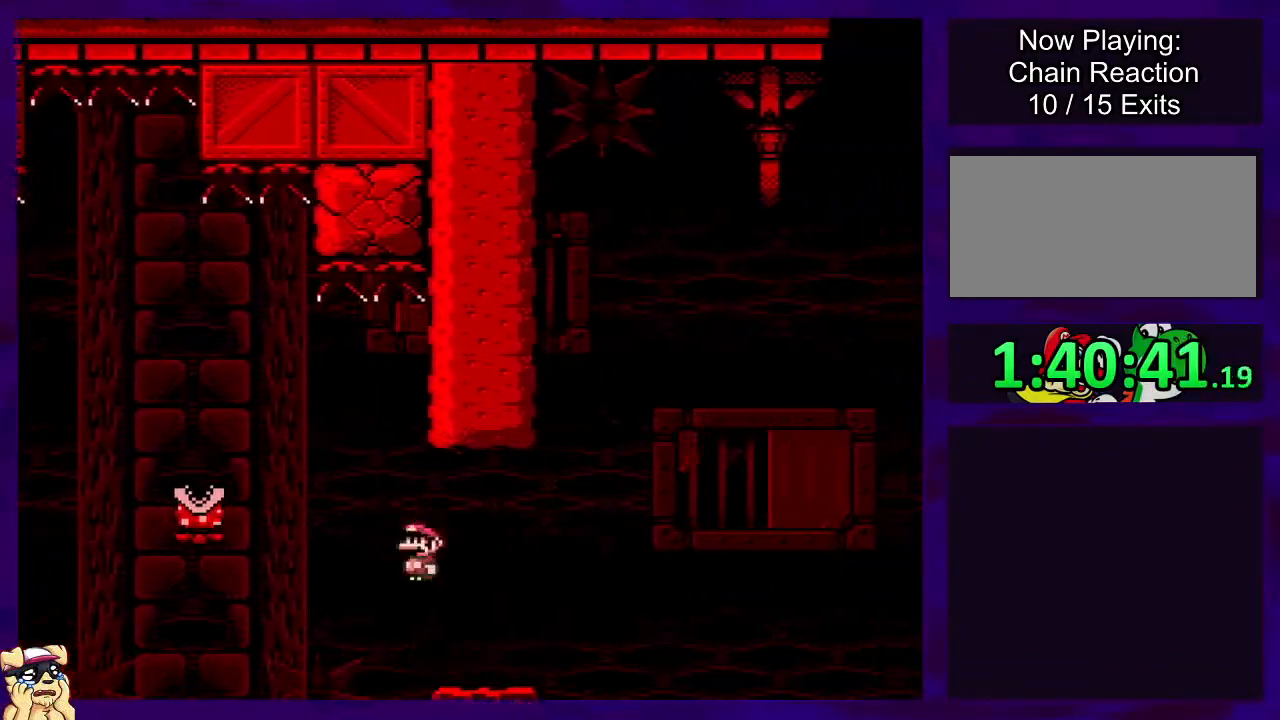
{"buttons": ["B", "X", "DPAD_RIGHT"], "events": [[100, "A", "up"], [100, "DPAD_RIGHT", "up"], [217, "DPAD_RIGHT", "down"], [267, "B", "down"]]}
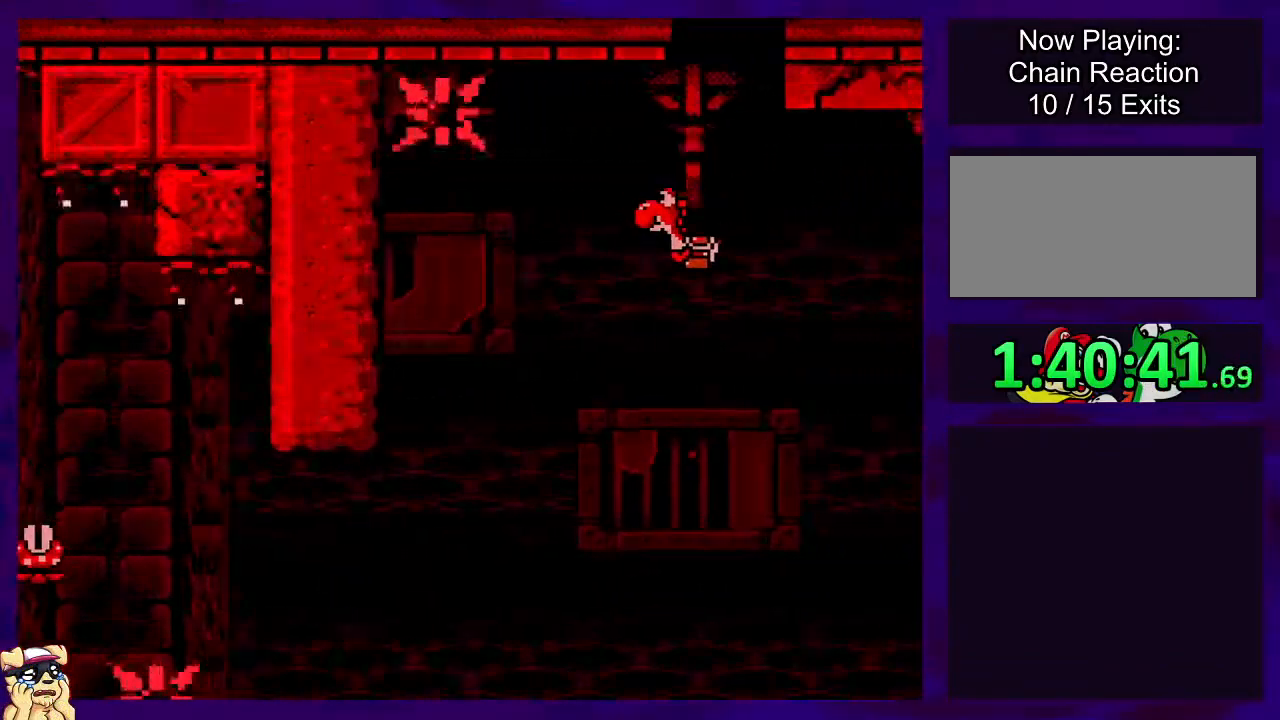
{"buttons": ["X"], "events": [[17, "DPAD_RIGHT", "up"], [34, "B", "up"], [51, "B", "down"], [67, "B", "up"]]}
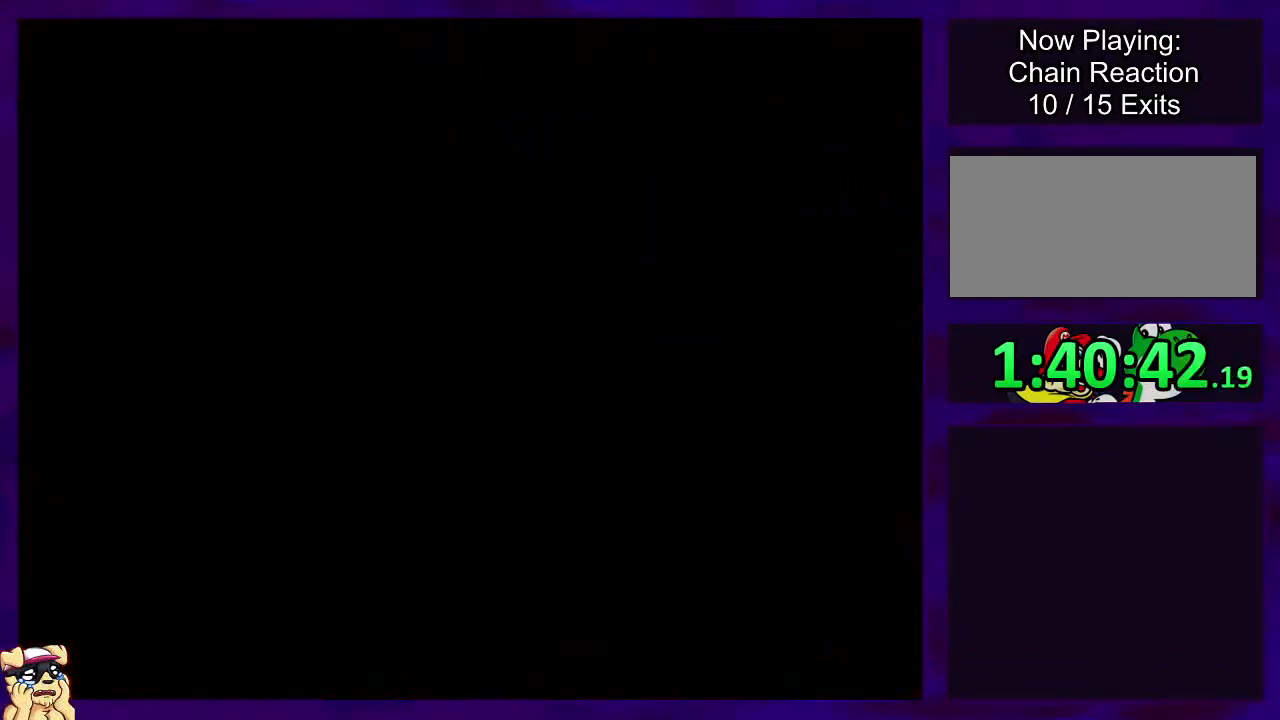
{"buttons": ["X"], "events": []}
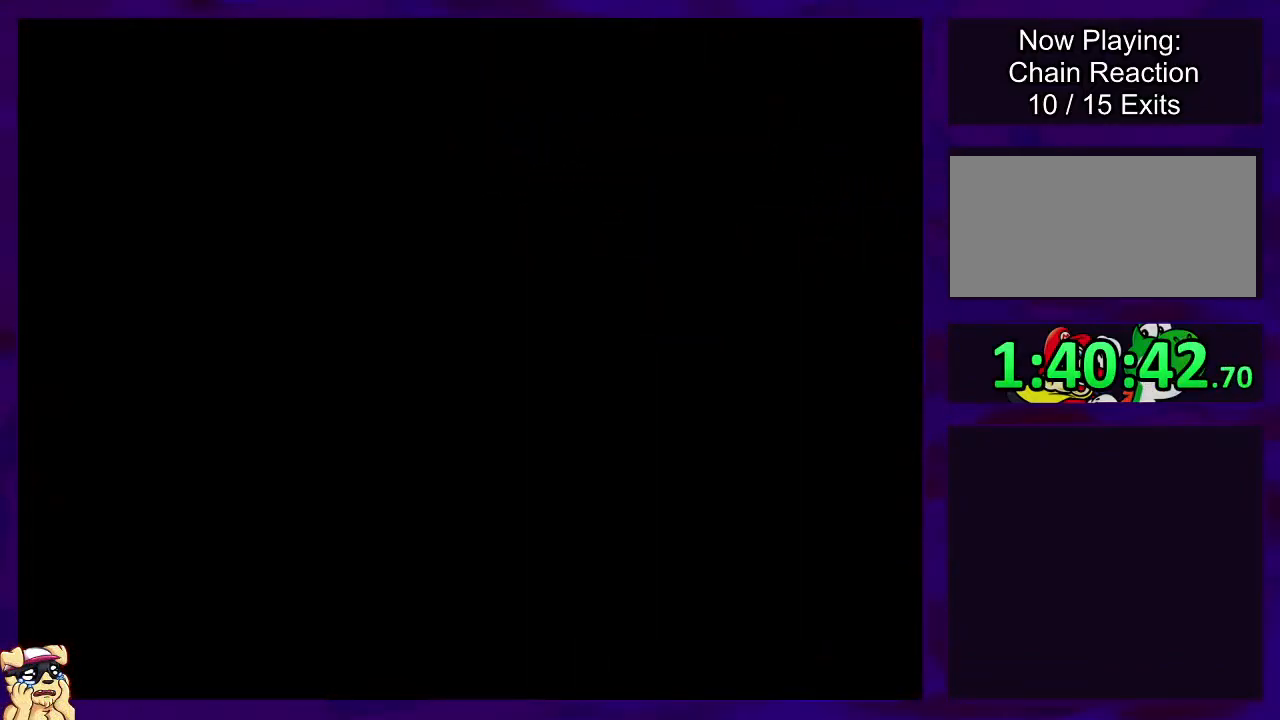
{"buttons": ["X"], "events": []}
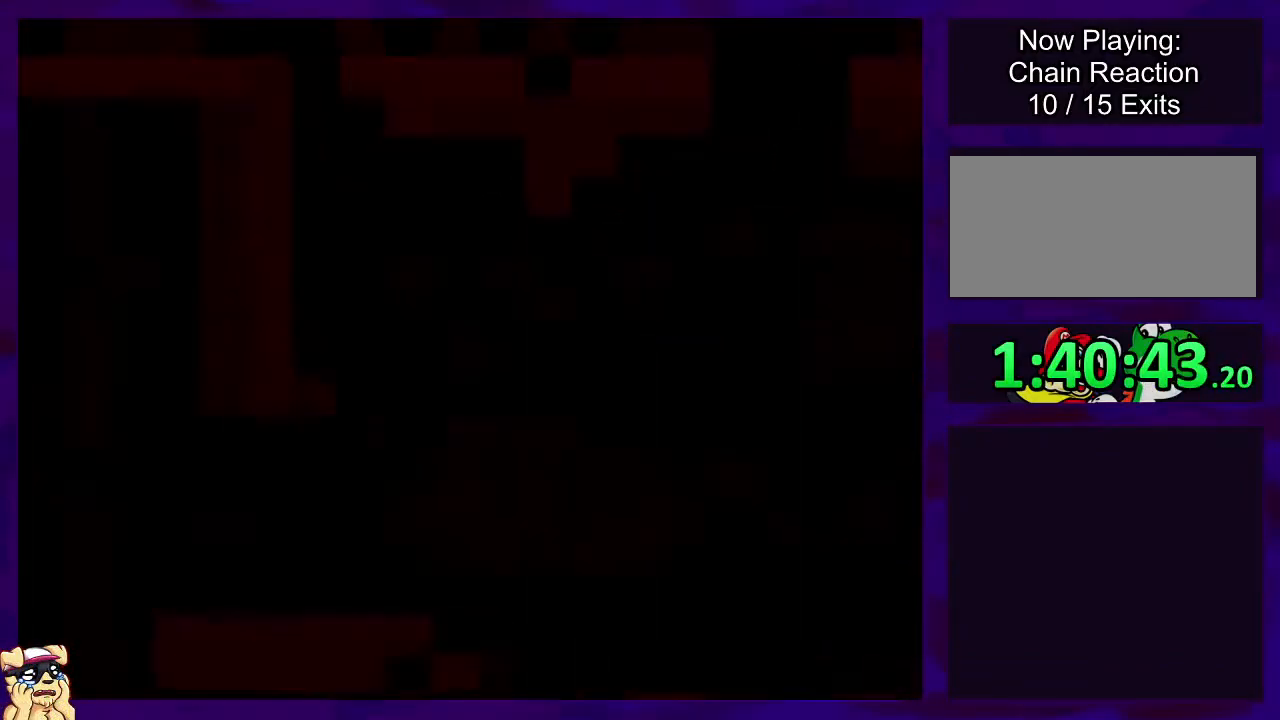
{"buttons": ["X", "DPAD_RIGHT"], "events": [[300, "DPAD_RIGHT", "down"]]}
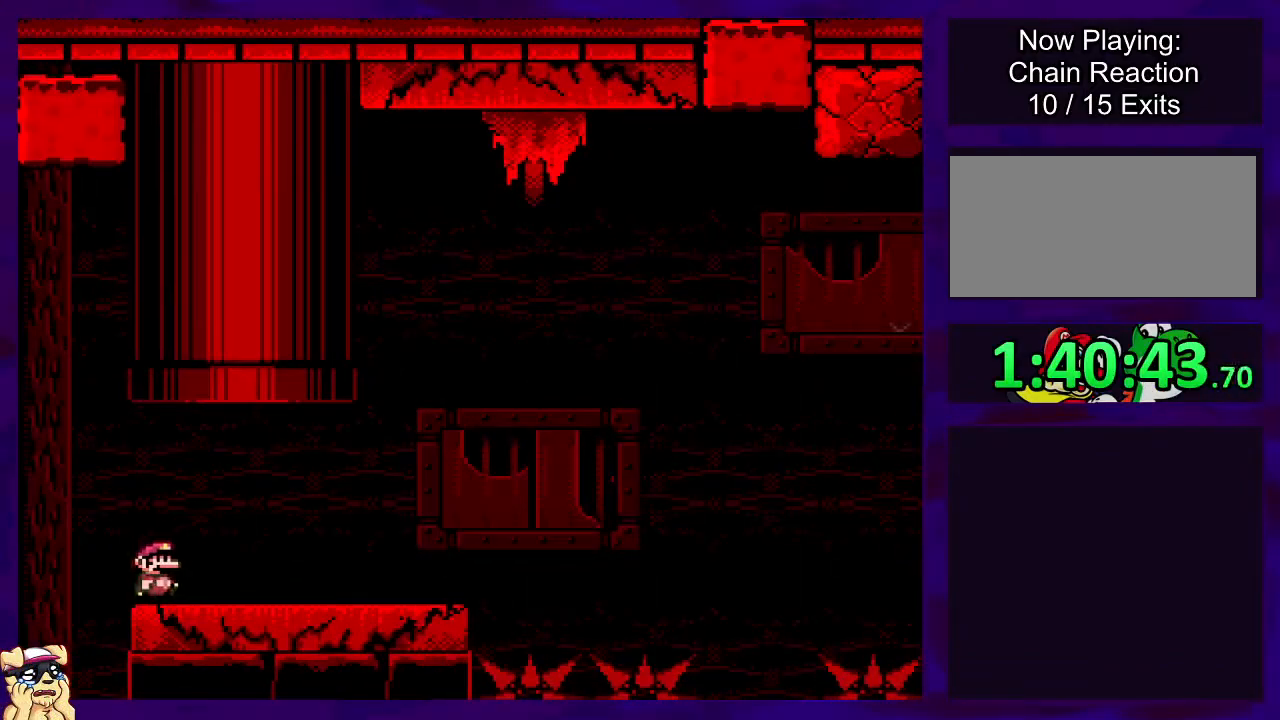
{"buttons": ["X", "DPAD_RIGHT"], "events": []}
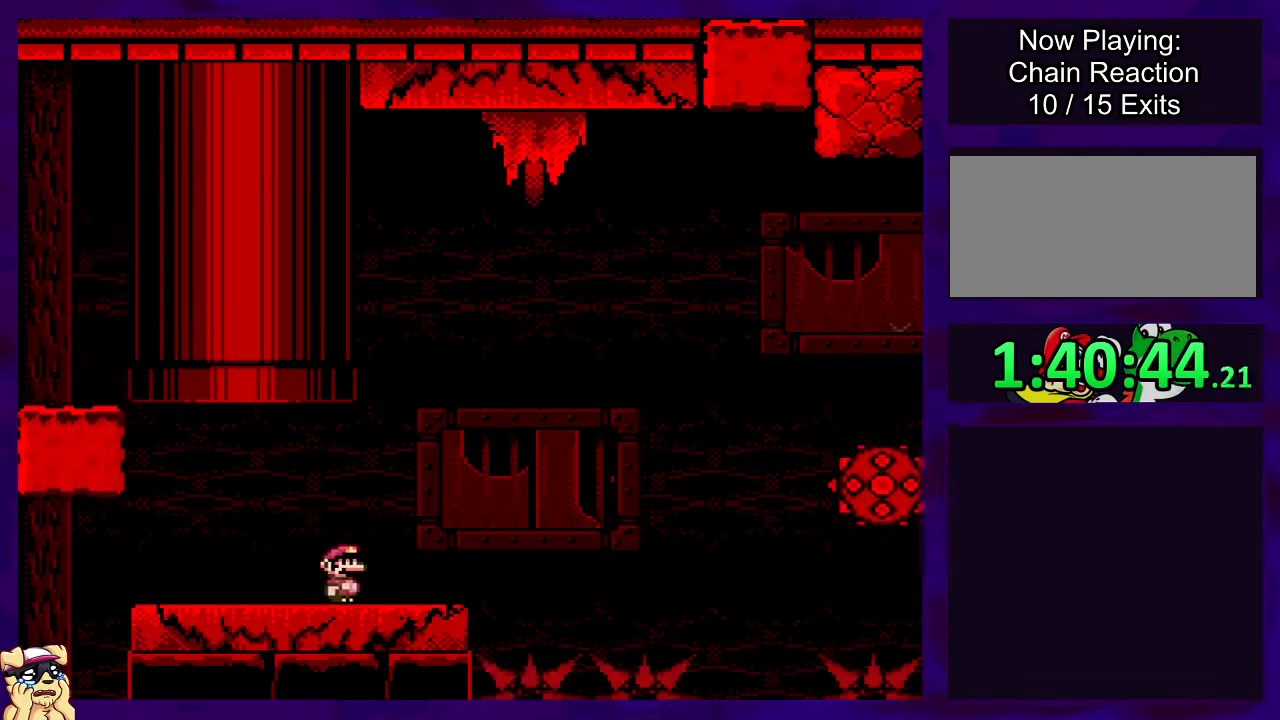
{"buttons": ["B", "X", "DPAD_RIGHT"], "events": [[167, "B", "down"]]}
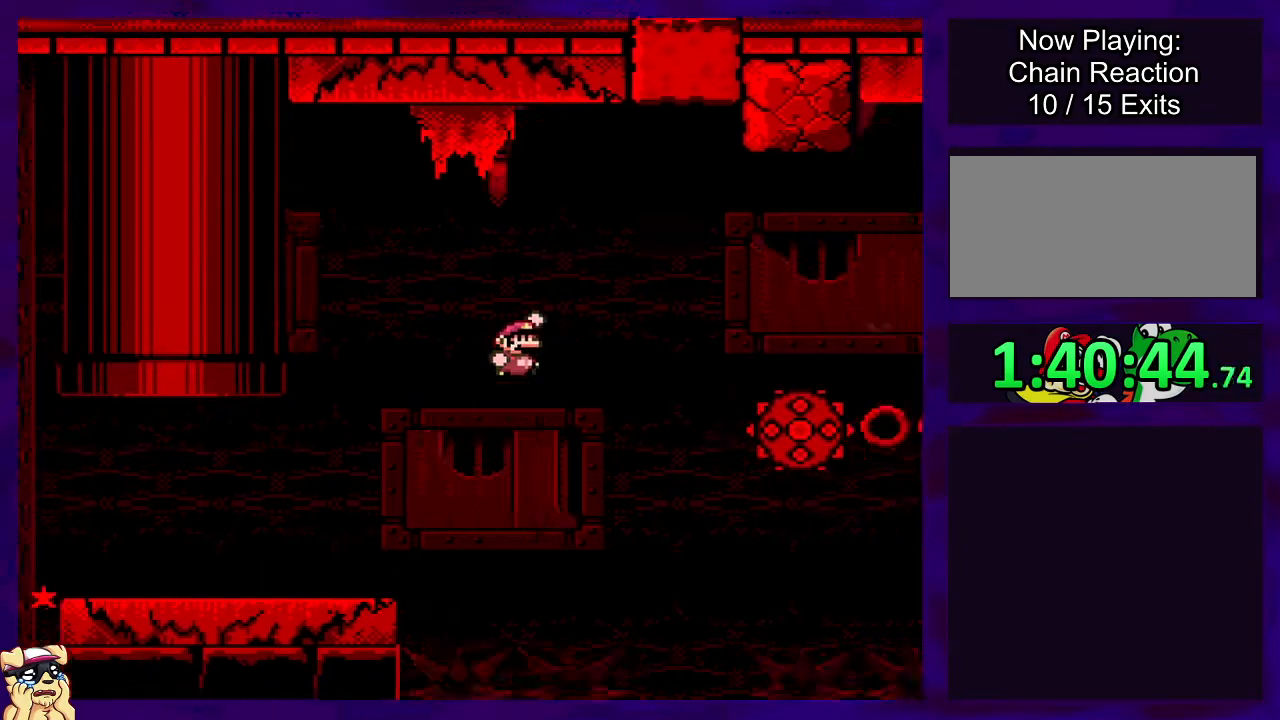
{"buttons": ["X", "DPAD_RIGHT"], "events": [[251, "B", "up"], [334, "A", "down"], [451, "A", "up"]]}
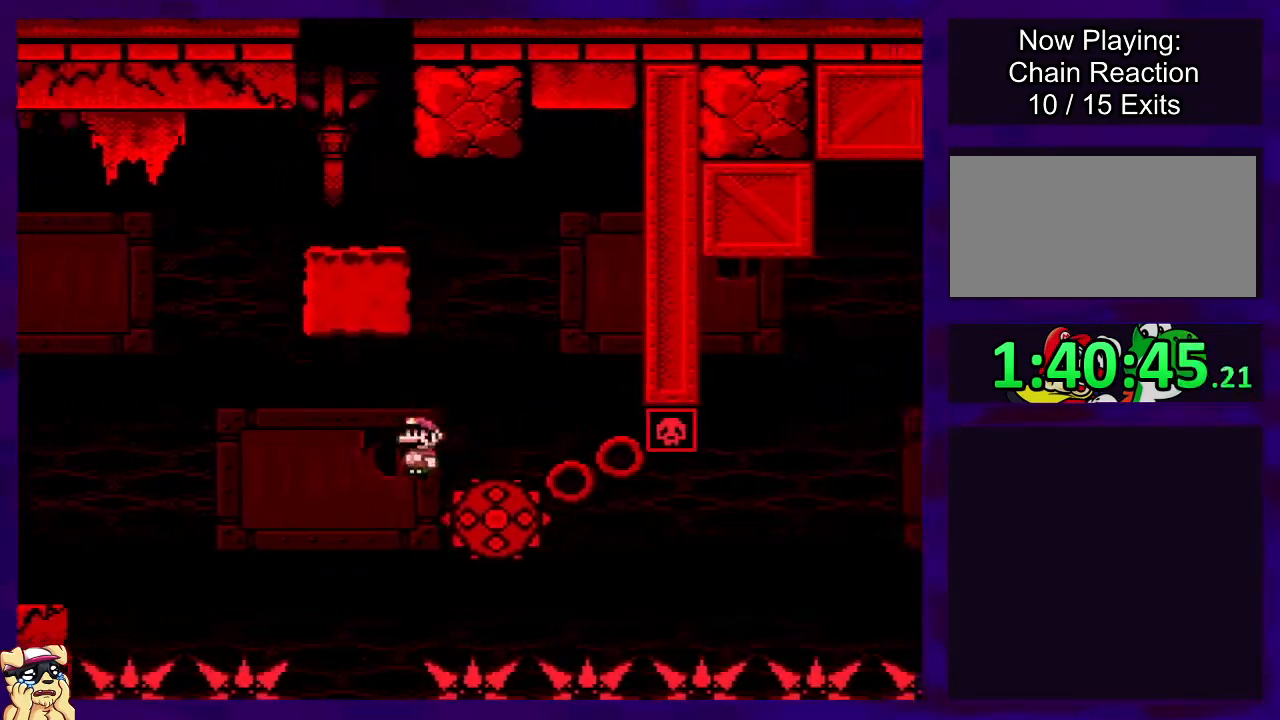
{"buttons": ["X"], "events": [[234, "DPAD_RIGHT", "up"]]}
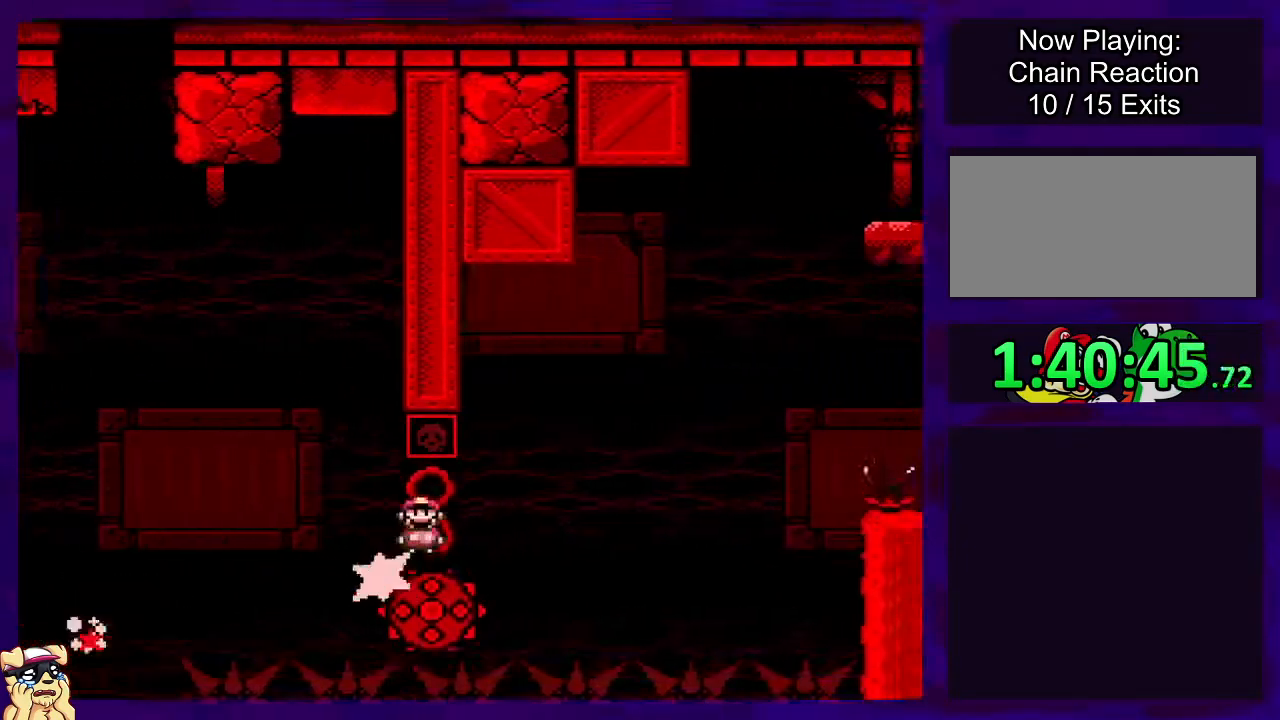
{"buttons": ["X"], "events": [[284, "DPAD_LEFT", "down"], [384, "DPAD_LEFT", "up"]]}
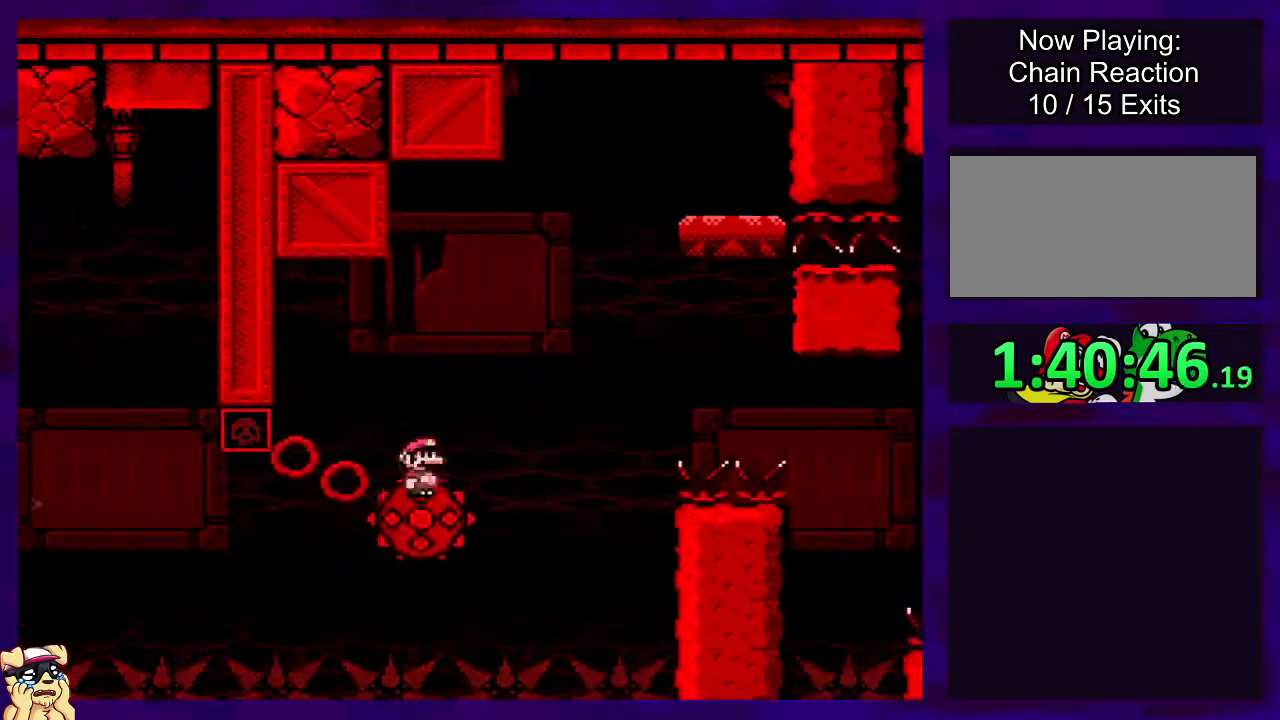
{"buttons": ["A", "X", "DPAD_RIGHT"], "events": [[67, "A", "down"], [67, "DPAD_RIGHT", "down"], [200, "DPAD_RIGHT", "up"], [300, "DPAD_RIGHT", "down"]]}
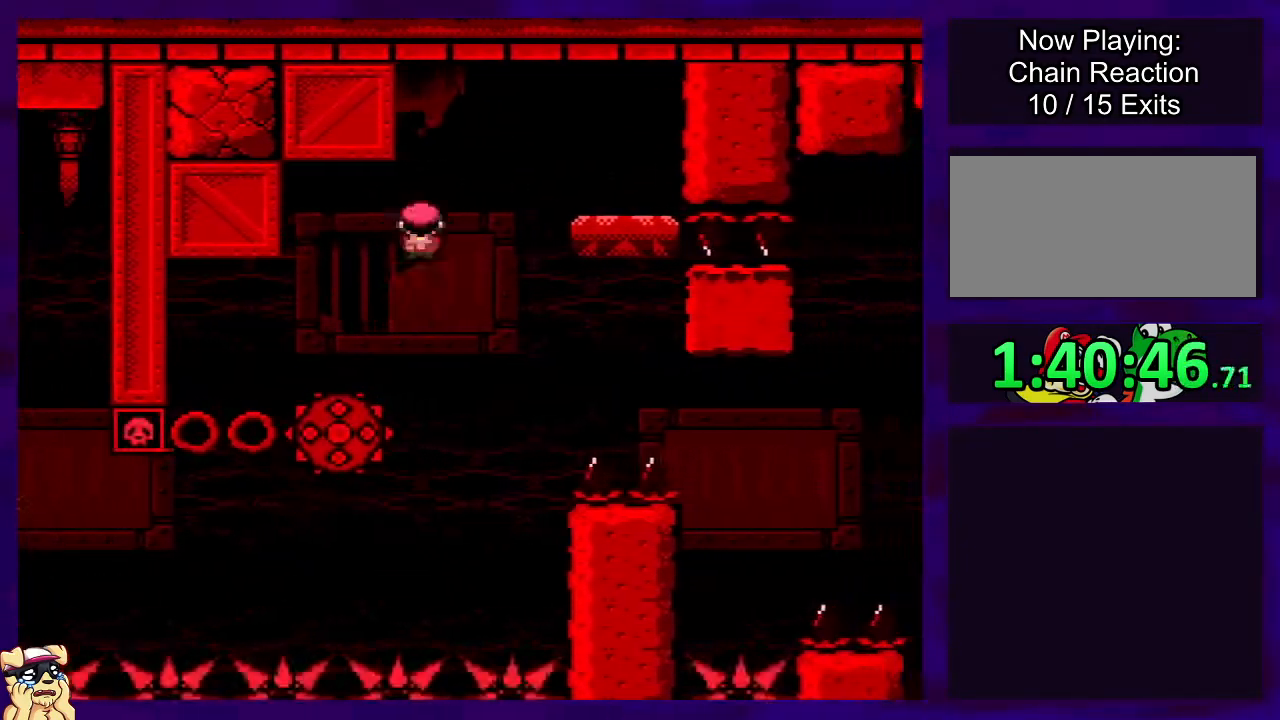
{"buttons": ["X"], "events": [[167, "DPAD_RIGHT", "up"], [267, "A", "up"], [284, "DPAD_LEFT", "down"], [401, "DPAD_LEFT", "up"]]}
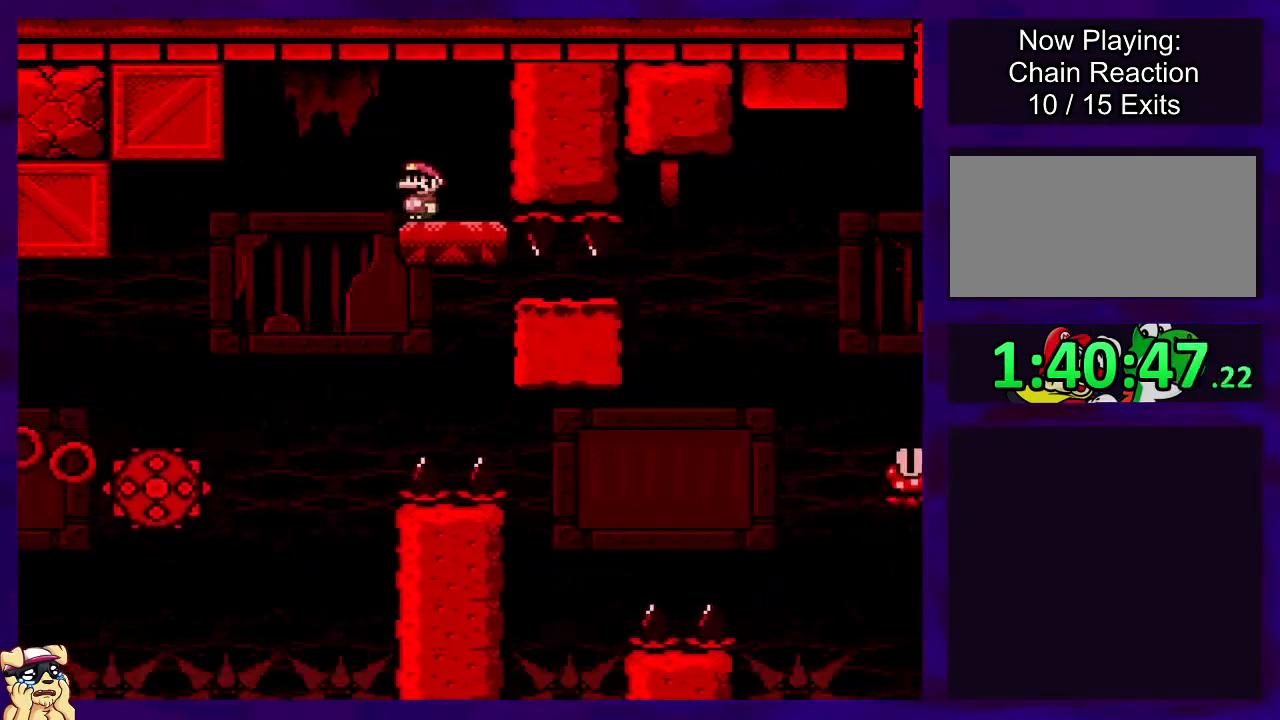
{"buttons": ["A", "X"], "events": [[434, "A", "down"]]}
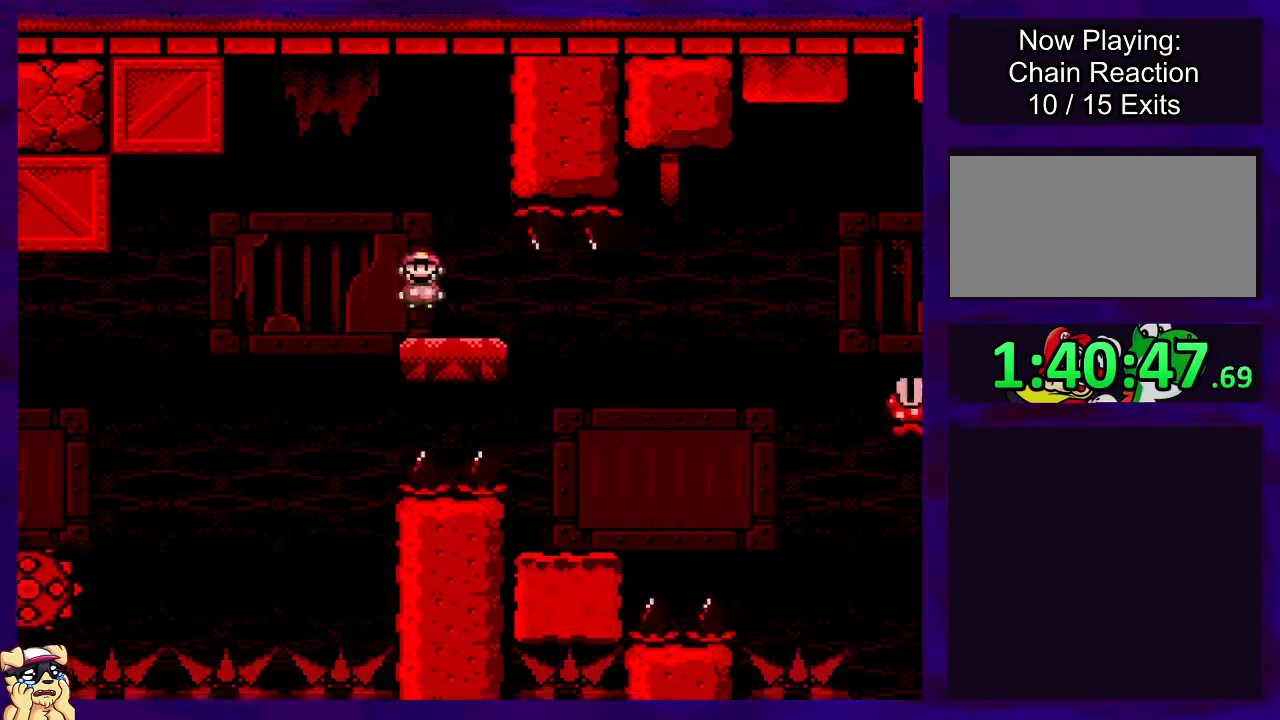
{"buttons": ["A", "X"], "events": [[34, "A", "up"], [134, "DPAD_RIGHT", "down"], [267, "A", "down"], [384, "DPAD_RIGHT", "up"]]}
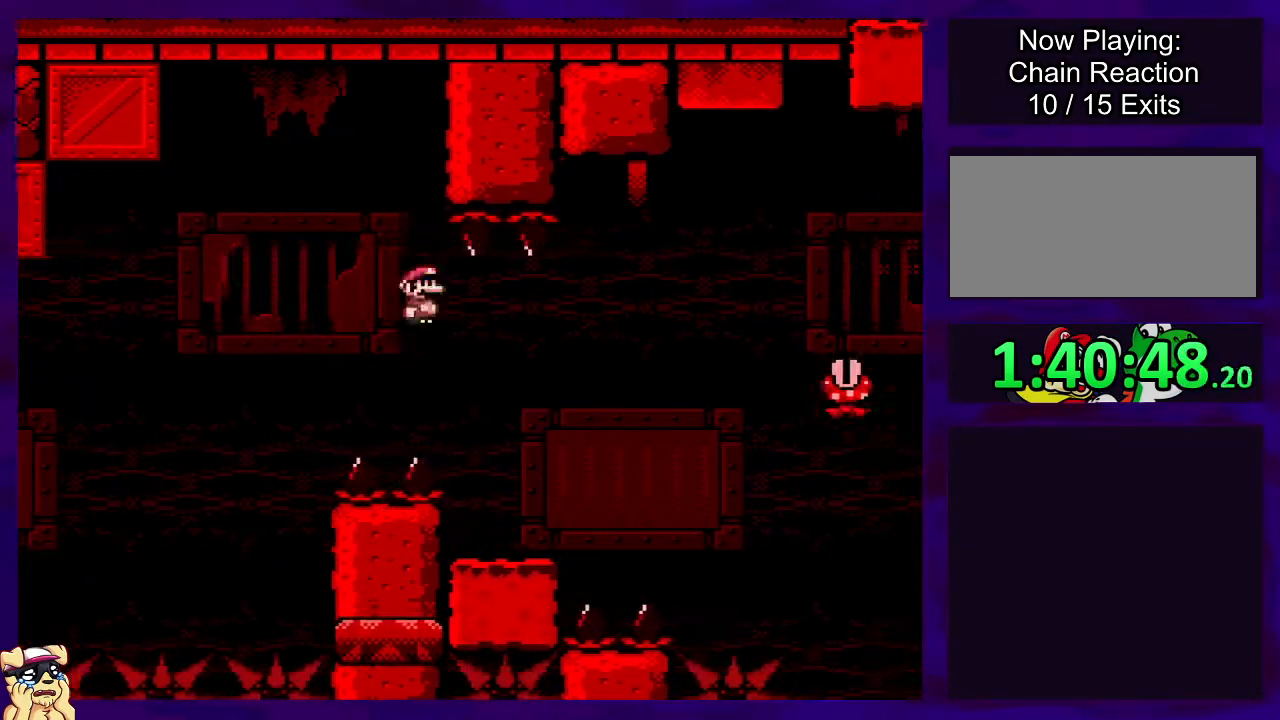
{"buttons": ["X", "DPAD_RIGHT"], "events": [[133, "A", "up"], [167, "DPAD_LEFT", "down"], [284, "DPAD_LEFT", "up"], [400, "DPAD_RIGHT", "down"]]}
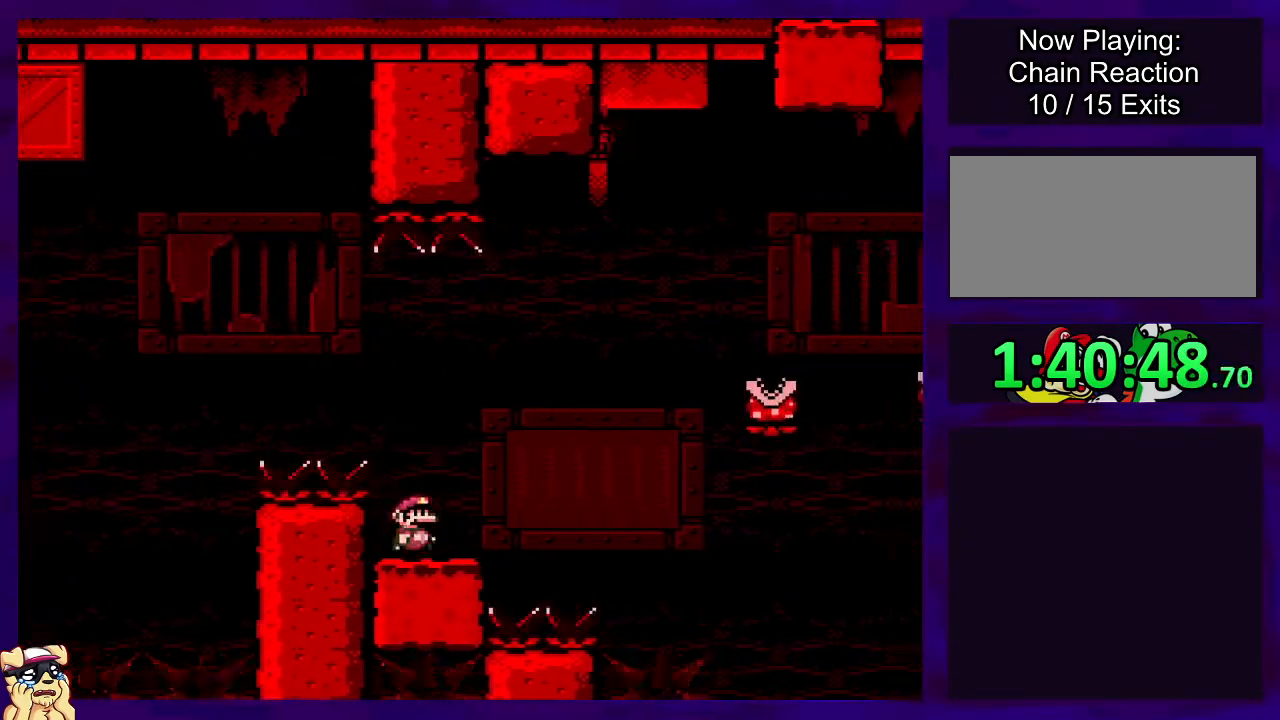
{"buttons": ["A", "X", "DPAD_RIGHT"], "events": [[184, "A", "down"]]}
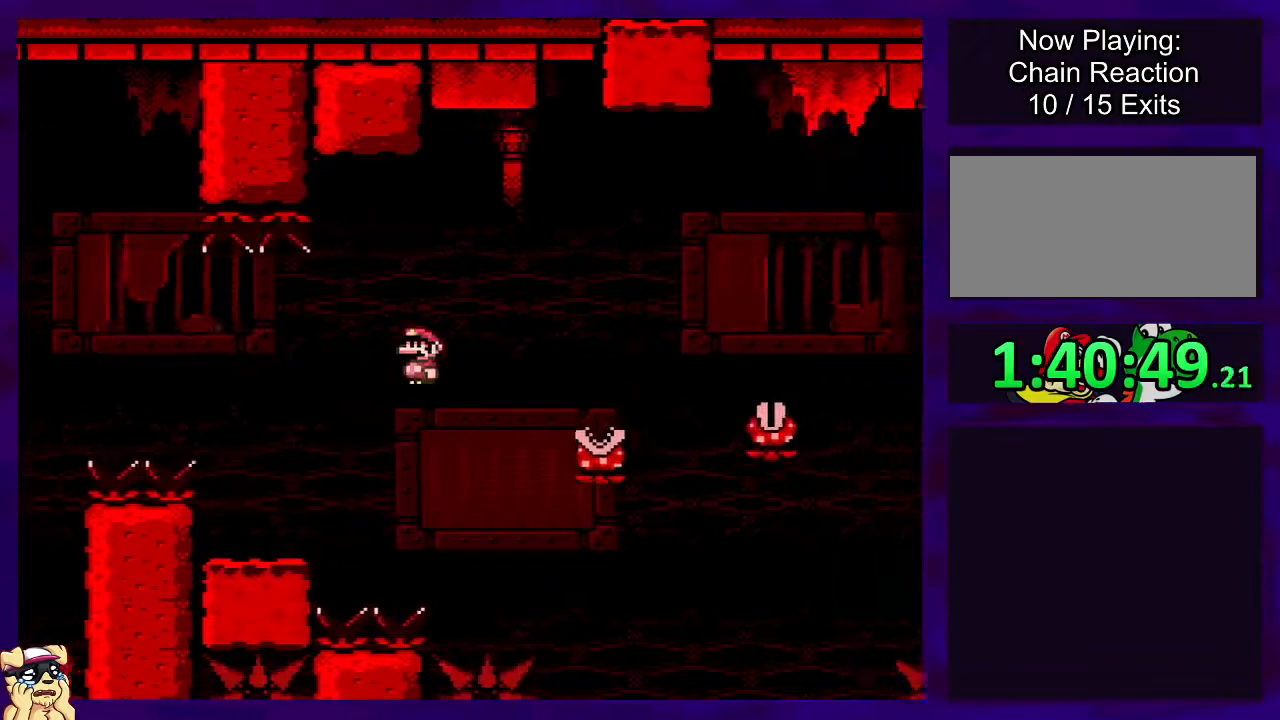
{"buttons": ["A", "X", "DPAD_RIGHT"], "events": [[50, "A", "up"], [384, "A", "down"]]}
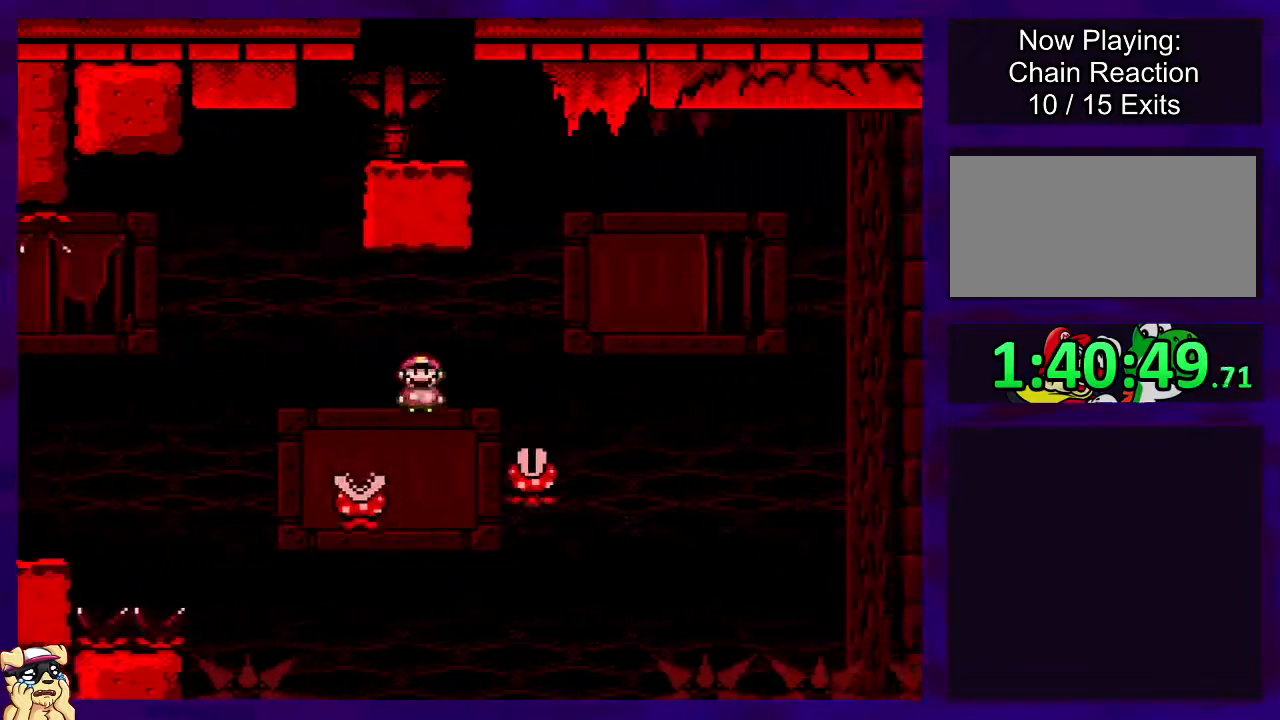
{"buttons": ["A", "X", "DPAD_RIGHT"], "events": []}
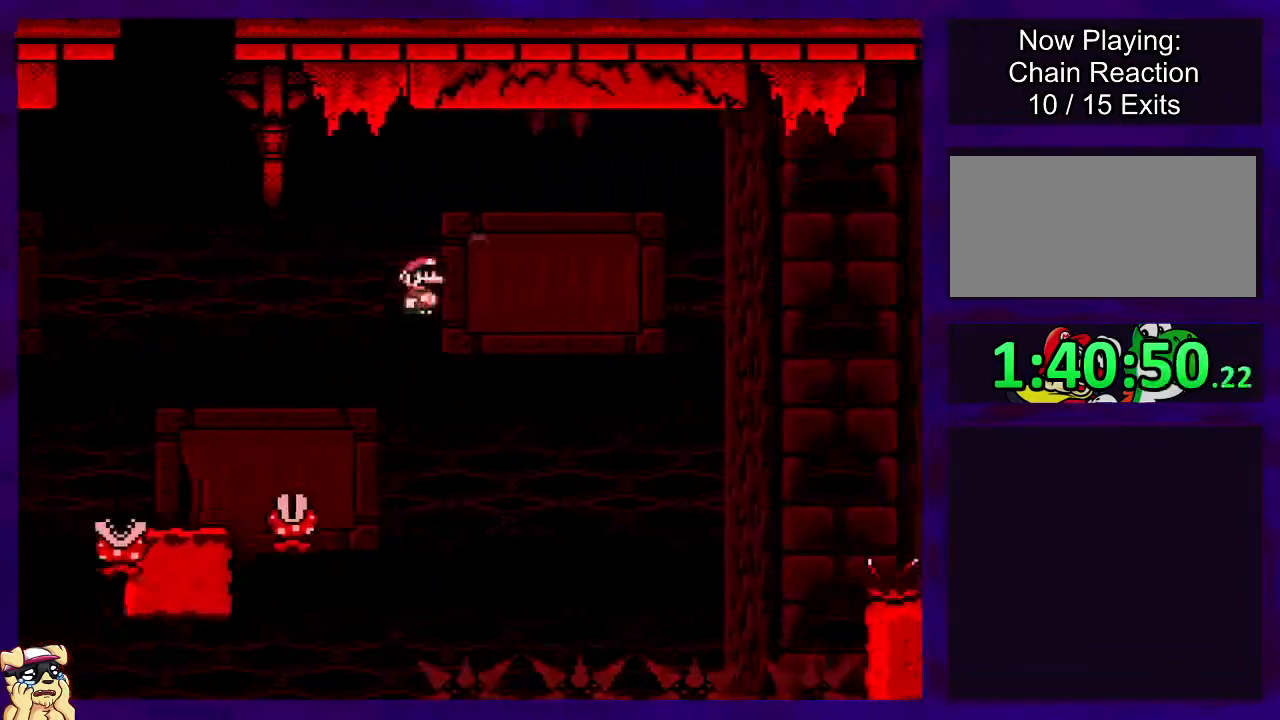
{"buttons": ["A", "X", "DPAD_RIGHT"], "events": []}
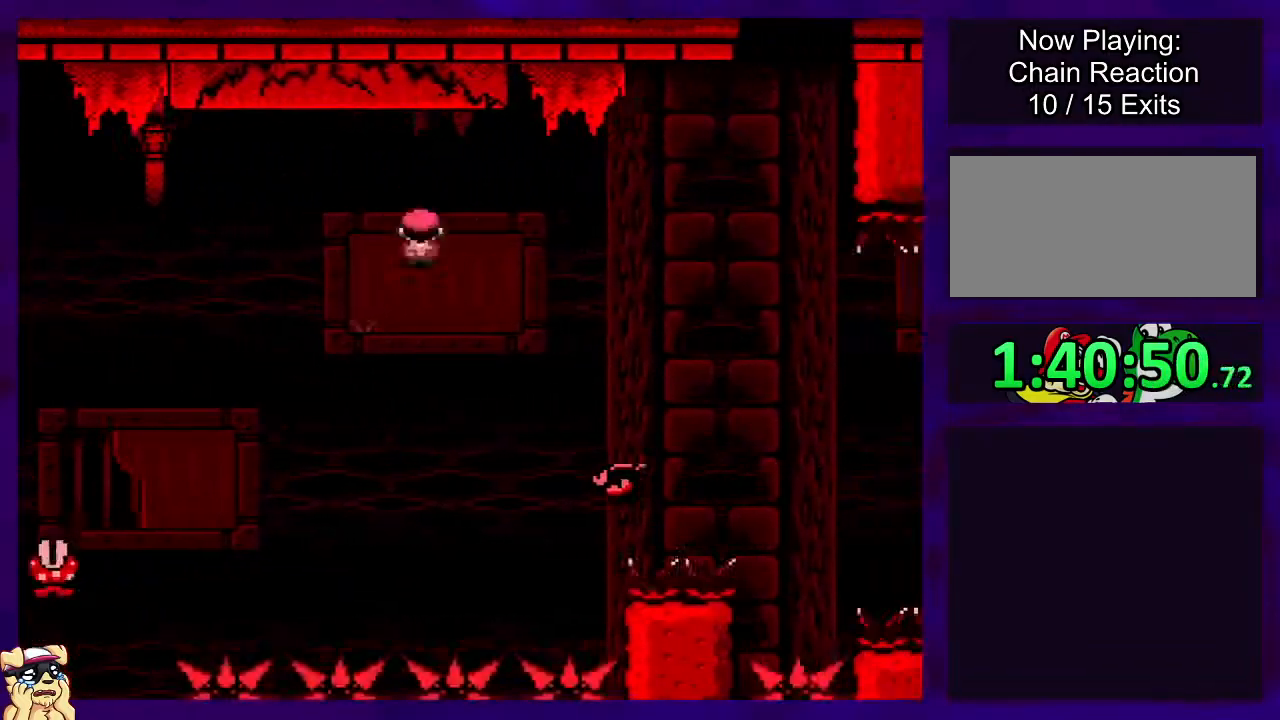
{"buttons": ["B", "X", "DPAD_LEFT"], "events": [[17, "A", "up"], [84, "B", "down"], [334, "DPAD_RIGHT", "up"], [401, "DPAD_LEFT", "down"]]}
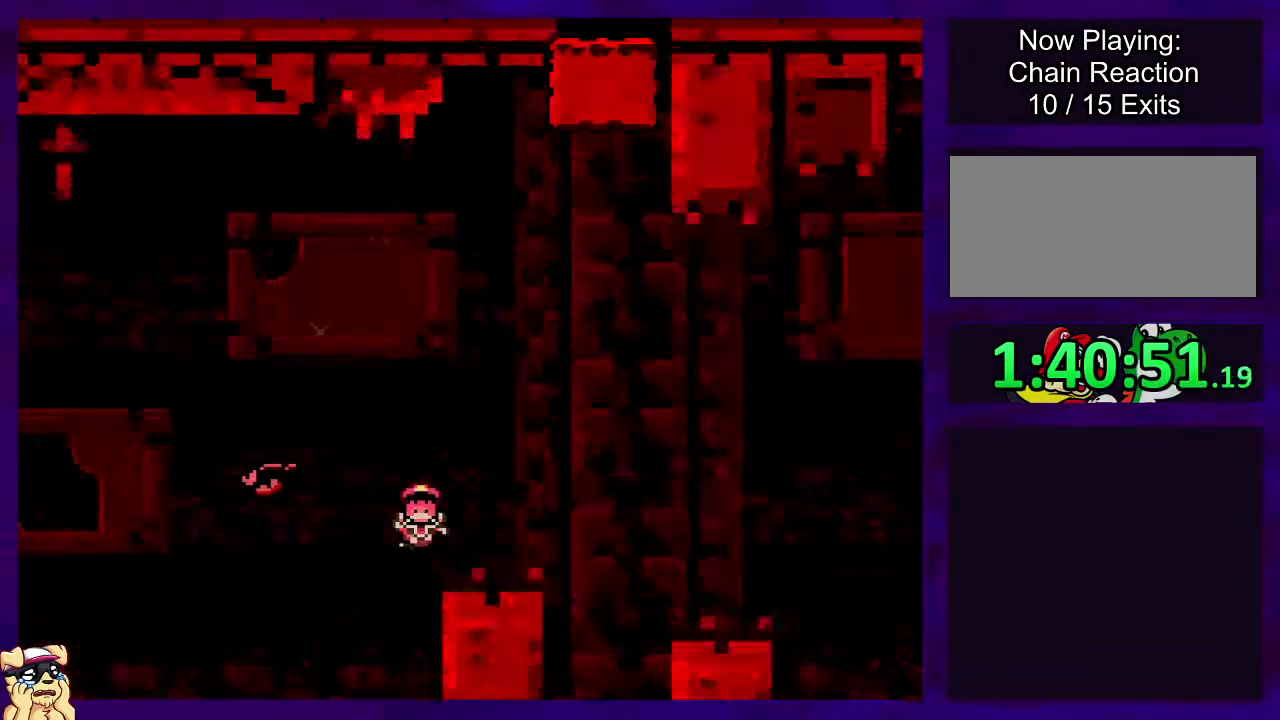
{"buttons": [], "events": [[67, "DPAD_LEFT", "up"], [217, "B", "up"], [334, "X", "up"]]}
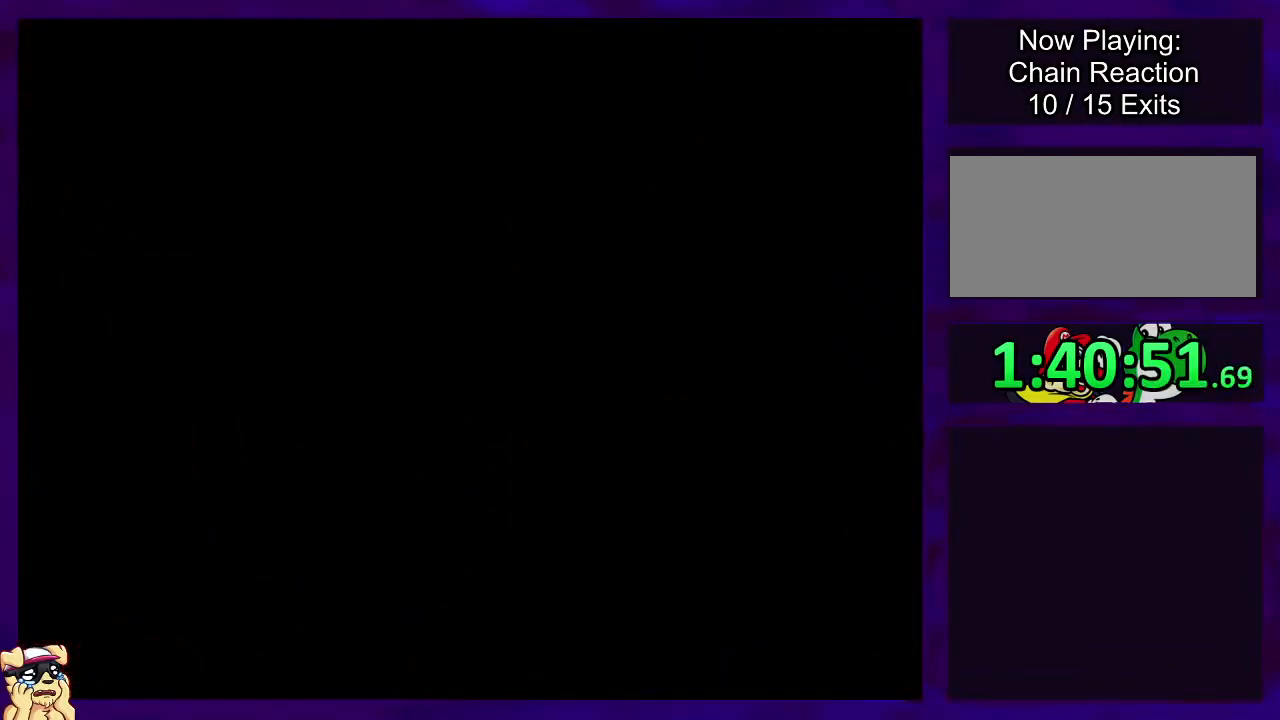
{"buttons": [], "events": []}
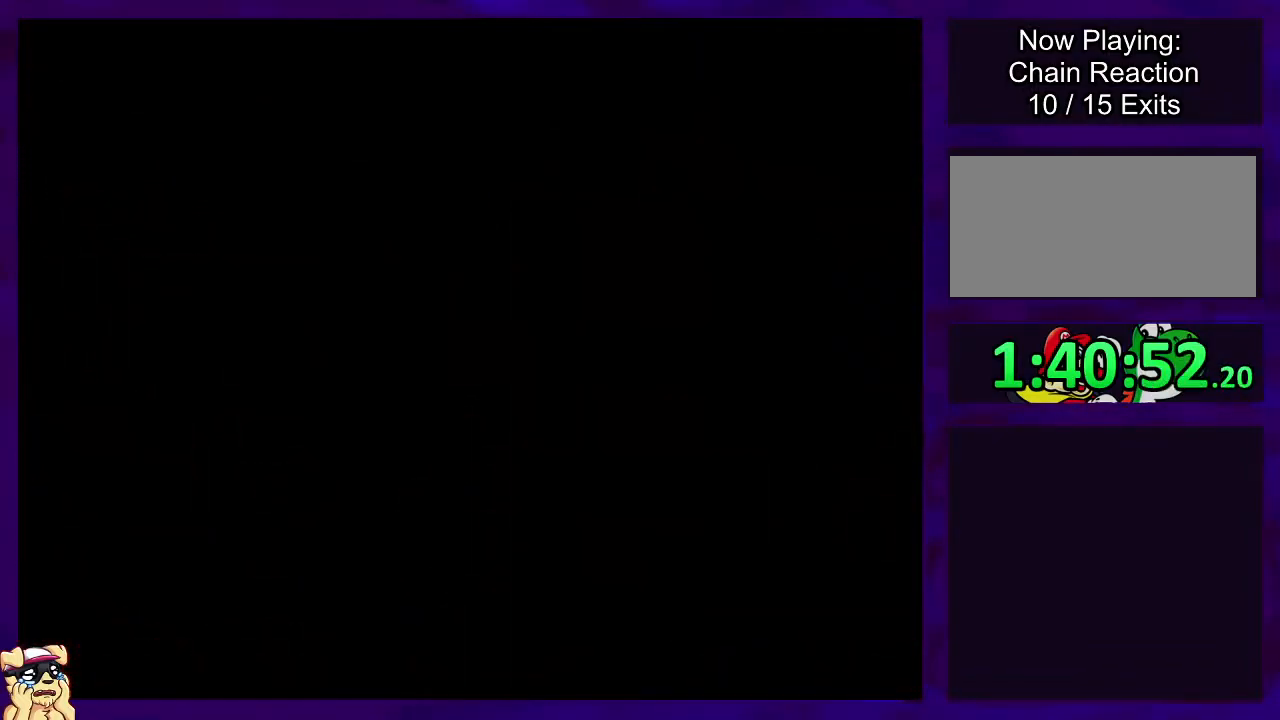
{"buttons": [], "events": []}
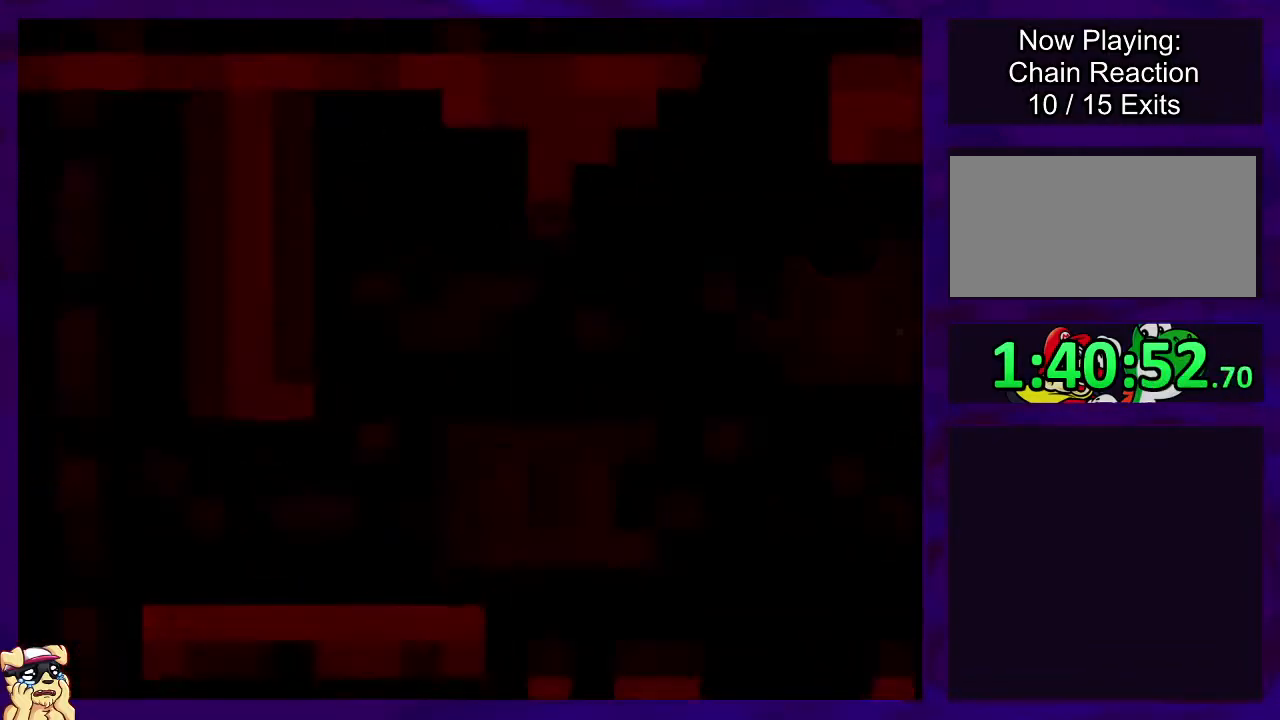
{"buttons": ["X", "DPAD_RIGHT"], "events": [[50, "DPAD_RIGHT", "down"], [133, "X", "down"]]}
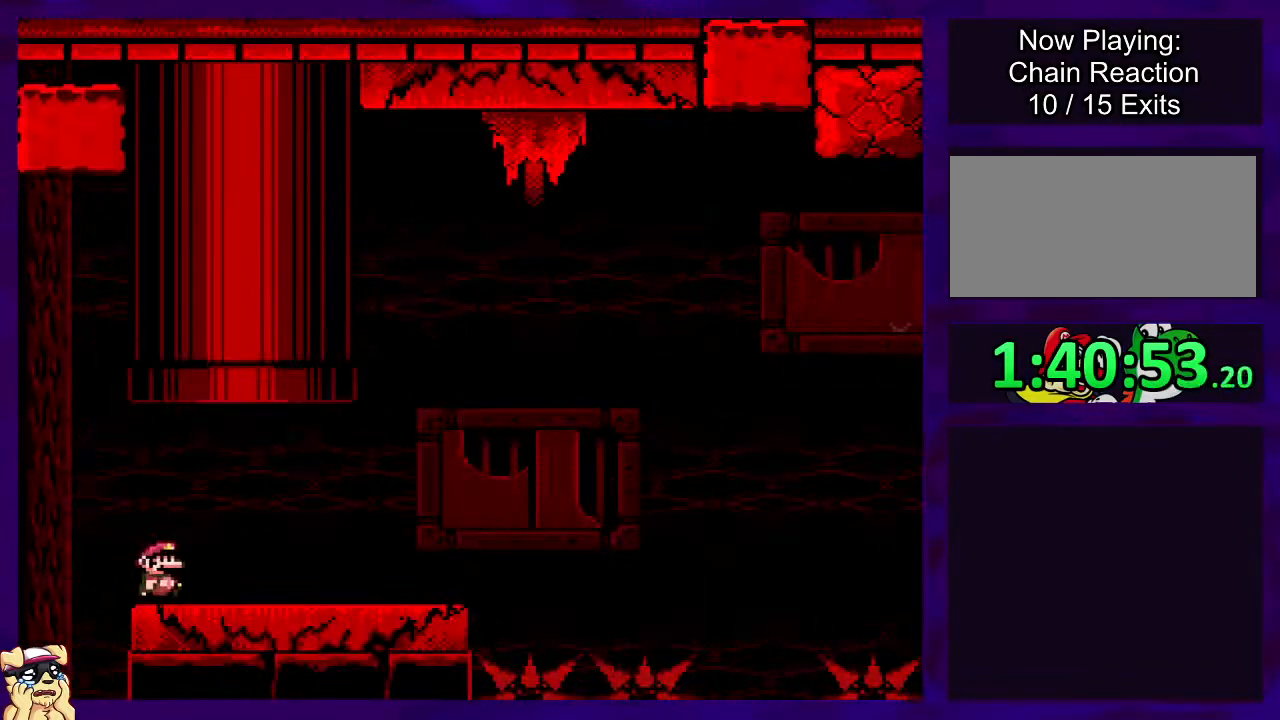
{"buttons": ["X", "DPAD_RIGHT"], "events": []}